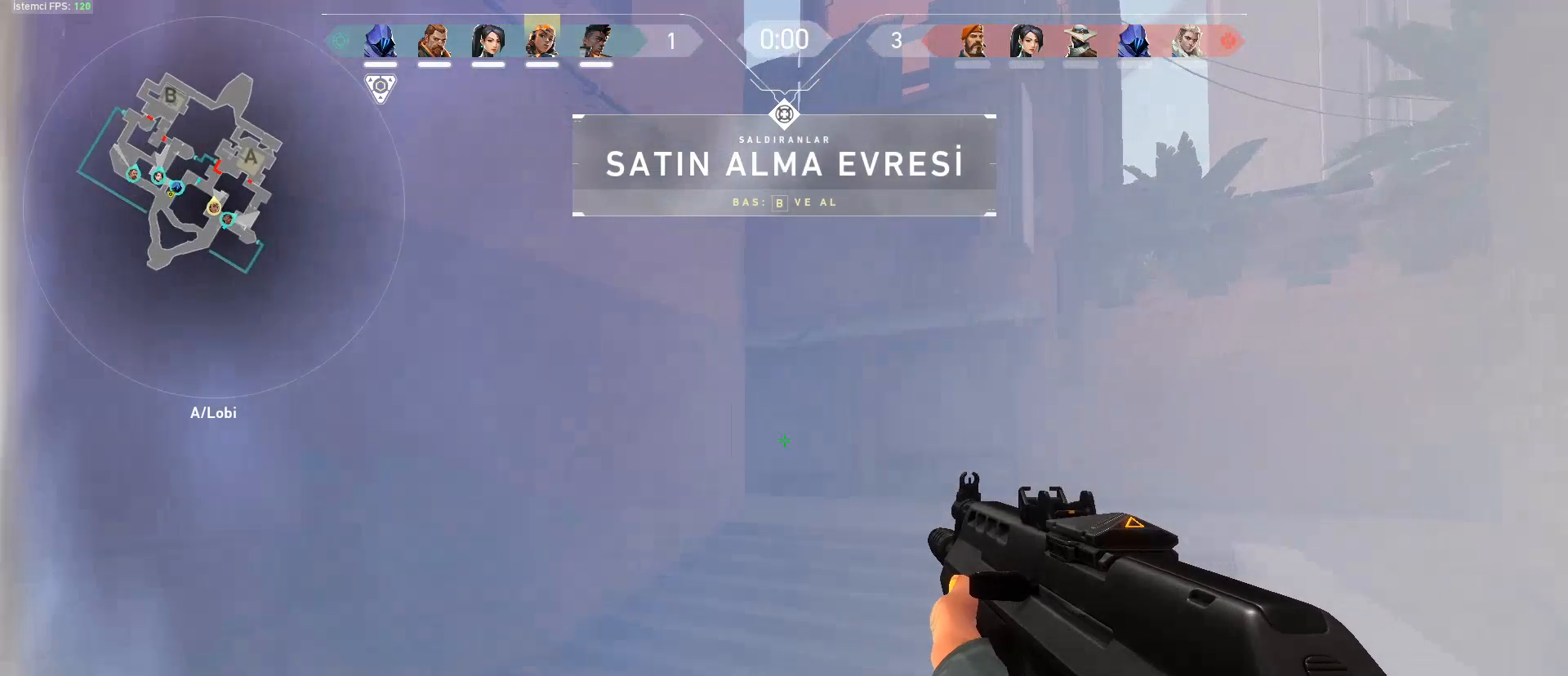
Gameplay with keyboard and mouse; each line is a JSON object with the keys and mouse buttons held at the frame after it. "events" lists presses ("down") and releases ("up") of "1", "2", "3", "4", "5", "a", "alt", "c", "caps_lock", "ctrl", "d", "e", "f", "g", "q", "r", "s", "shift", "space", "t", "tab", "v", "w", "x", "z", "mouse_left", "mouse_wheel" and "mouse_right" between this image and that frame as [ms after this image, input, new state], when the widget could be followed in between. "mouse_left", "mouse_wheel", "mouse_right" = the "left", "wheel", "right" buttons of the "mouse" list. No other keys are recorded. "wheel" means that the mouse wheel is clicked or scrolled. Not read: mouse_move.
{"keys": ["d", "shift", "w"], "mouse": [], "events": [[350, "d", "down"]]}
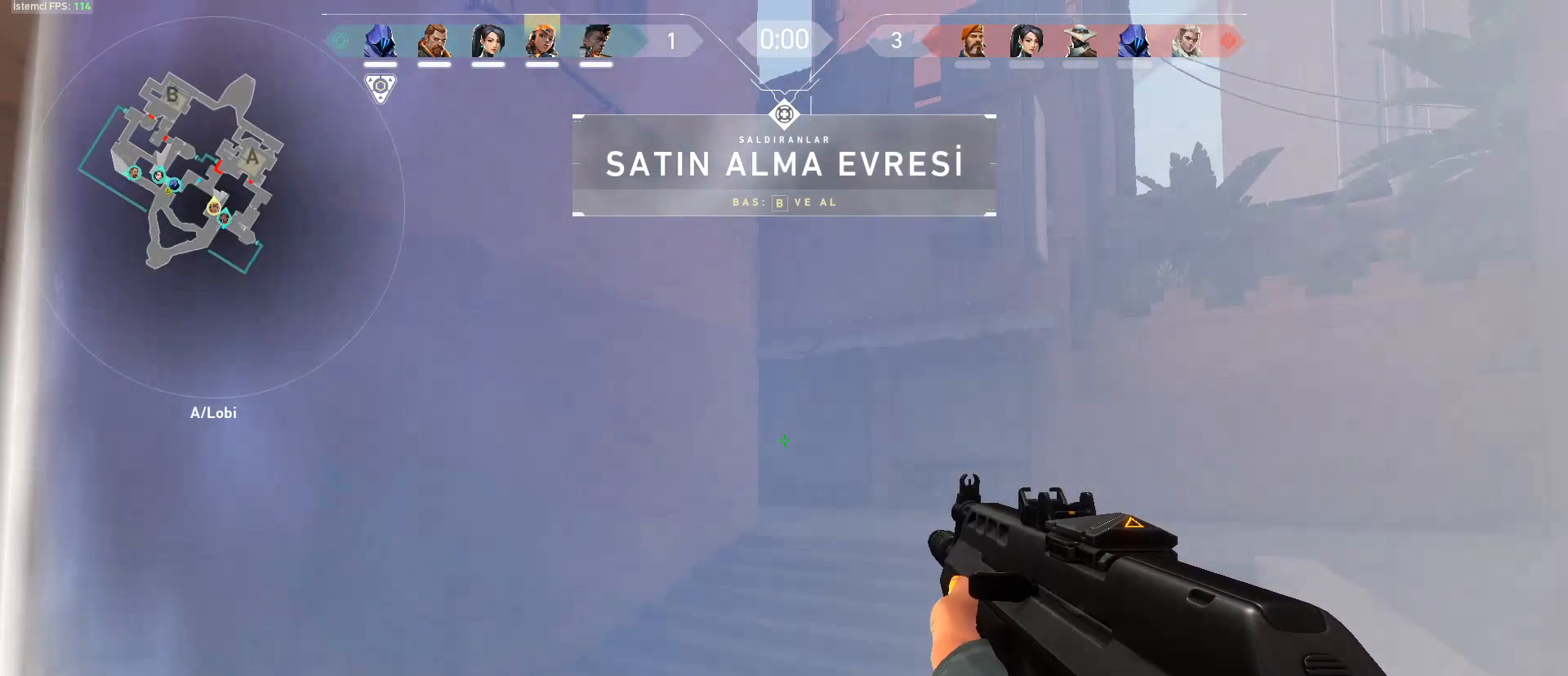
{"keys": ["d", "shift", "w"], "mouse": [], "events": [[50, "d", "up"], [183, "d", "down"]]}
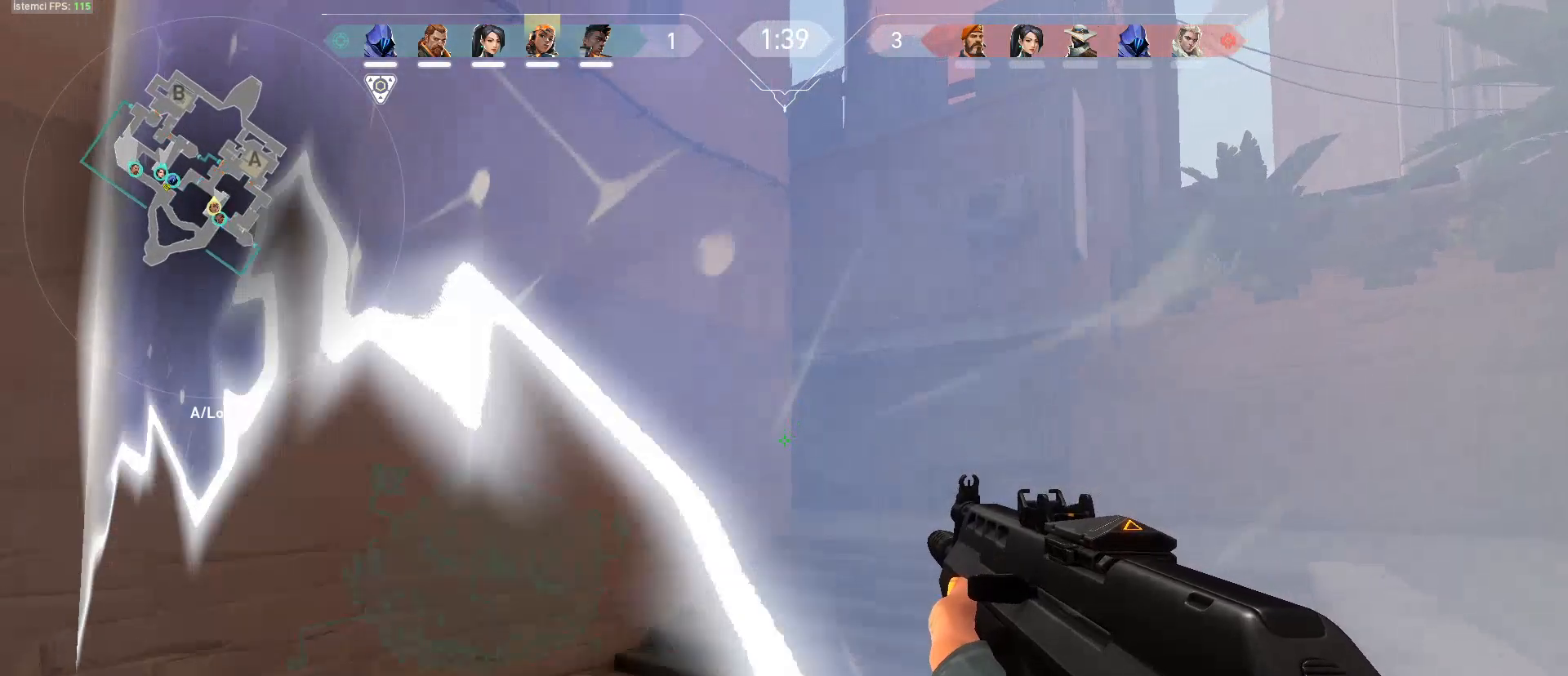
{"keys": ["d", "shift", "w"], "mouse": [], "events": []}
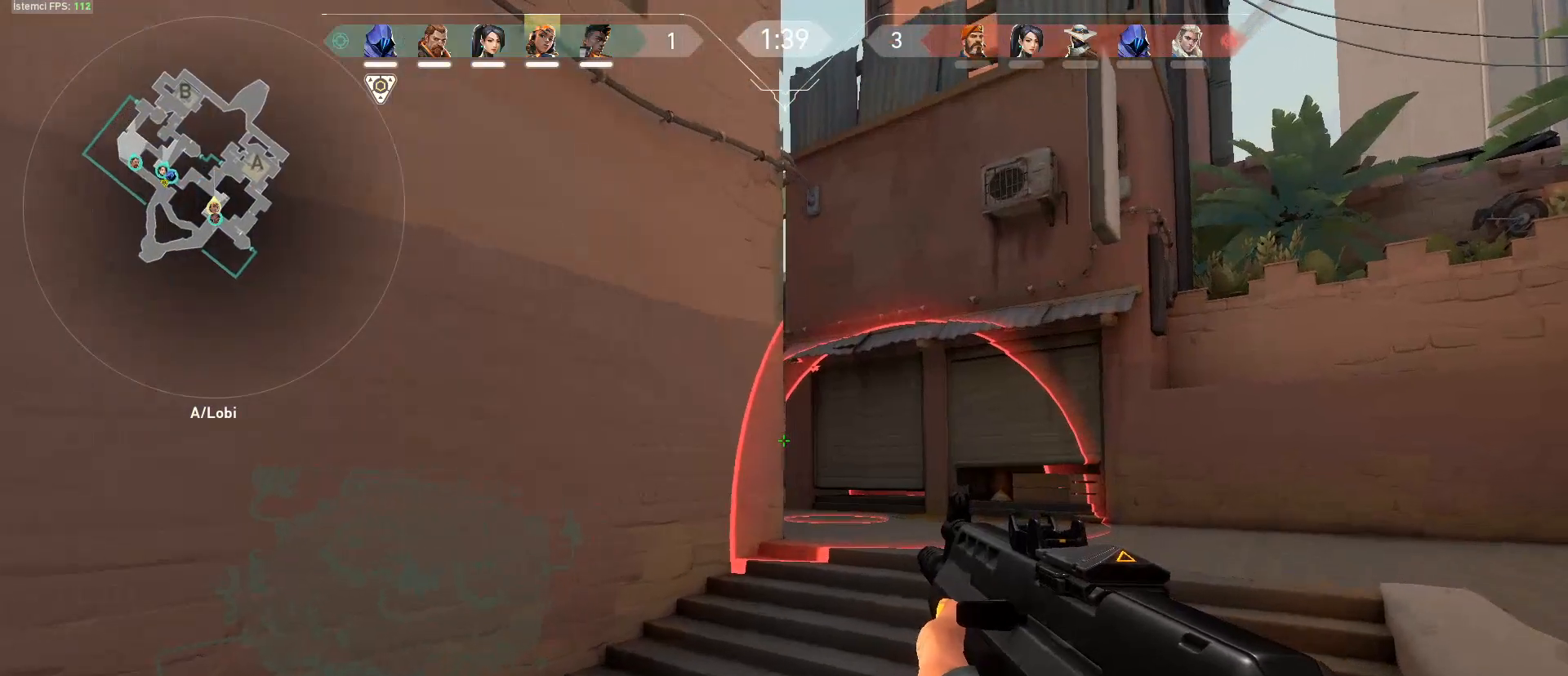
{"keys": ["d", "shift", "w"], "mouse": [], "events": []}
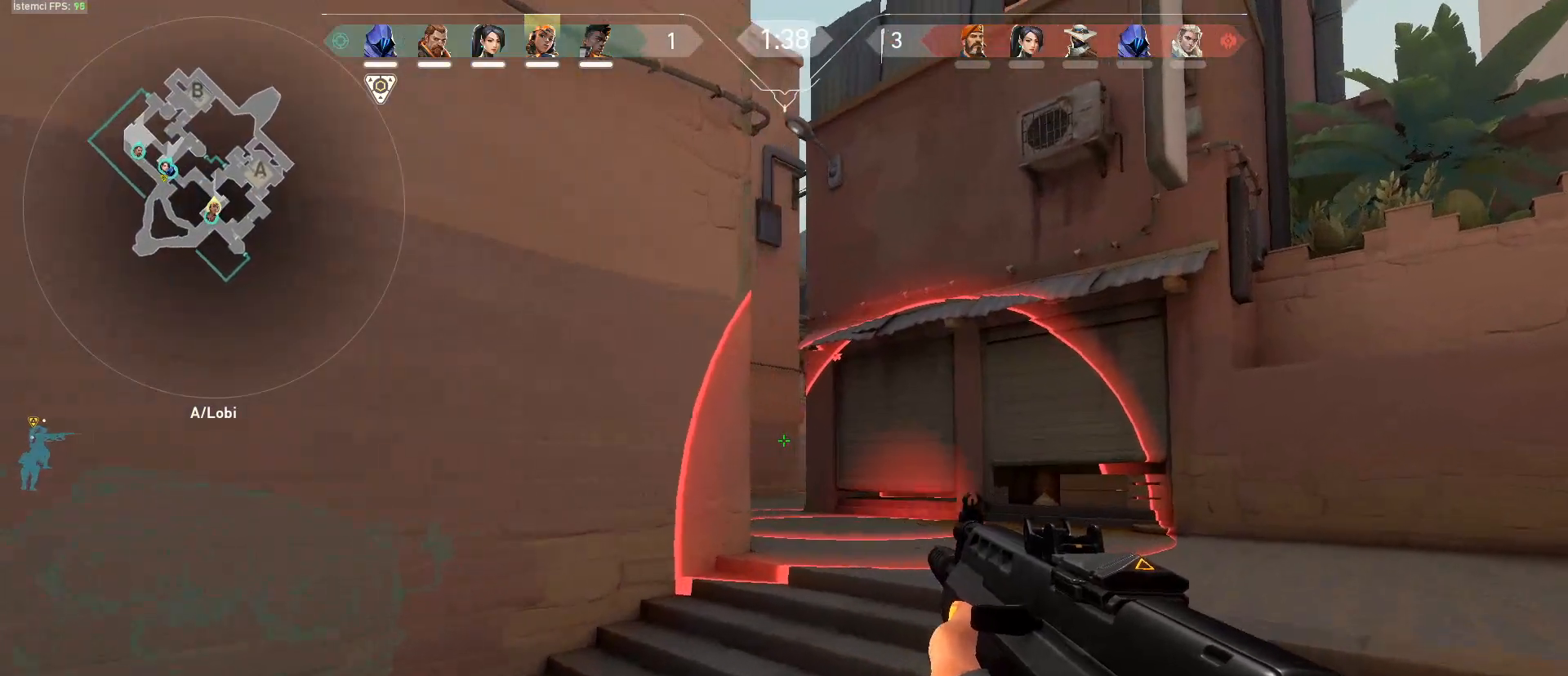
{"keys": ["shift", "w"], "mouse": [], "events": [[84, "d", "up"]]}
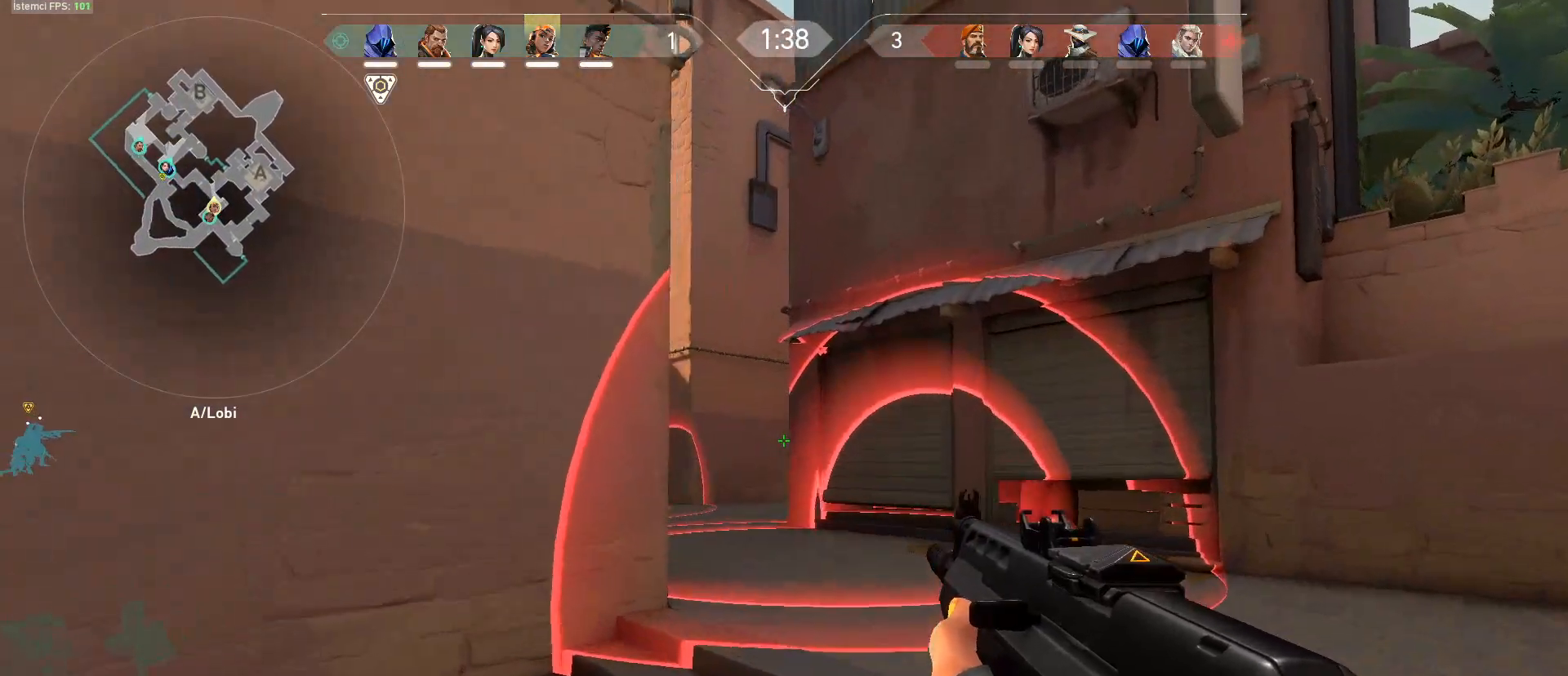
{"keys": ["shift", "w"], "mouse": ["left"], "events": [[100, "a", "down"], [200, "a", "up"], [250, "c", "down"], [333, "c", "up"], [483, "mouse_left", "down"]]}
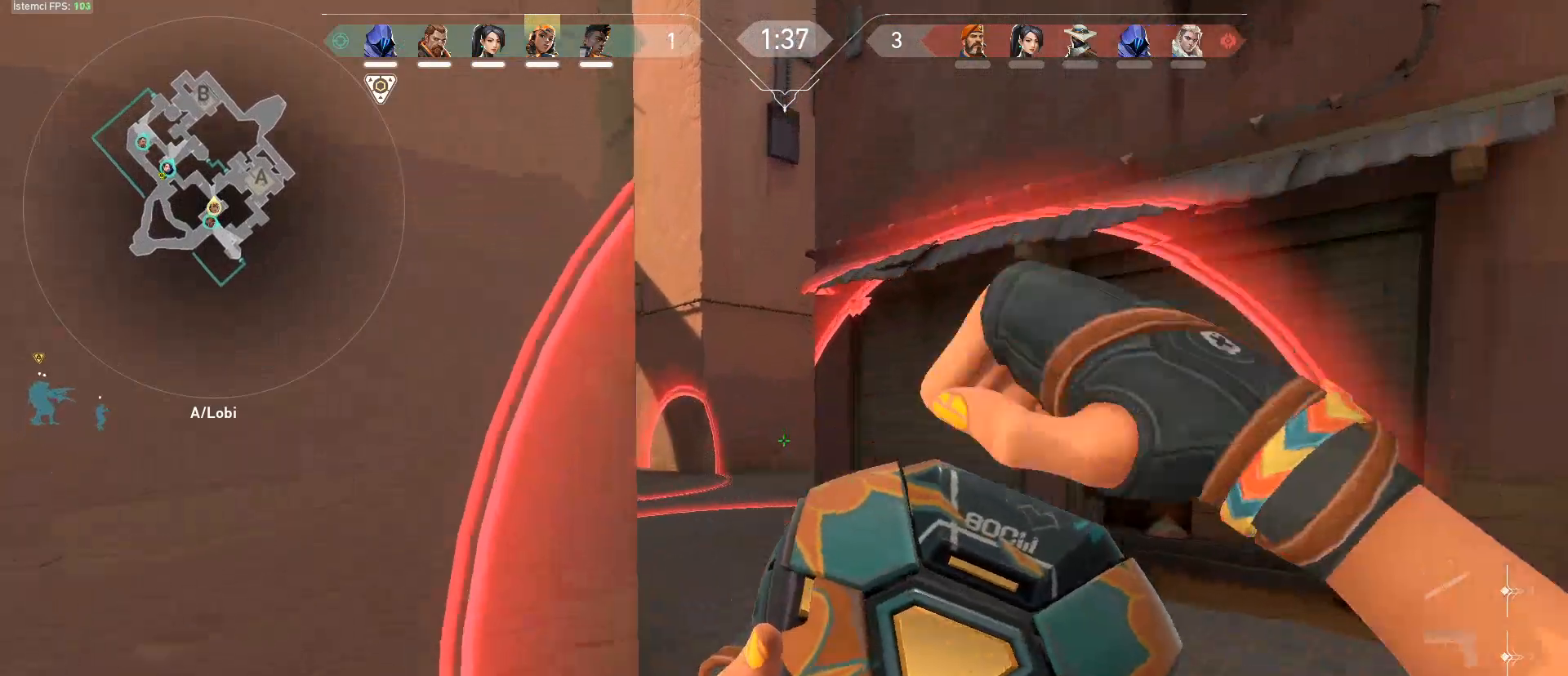
{"keys": [], "mouse": [], "events": [[34, "mouse_left", "up"], [117, "mouse_left", "down"], [117, "w", "up"], [217, "mouse_left", "up"], [217, "shift", "up"], [267, "mouse_left", "down"], [350, "mouse_left", "up"], [401, "mouse_left", "down"], [501, "mouse_left", "up"]]}
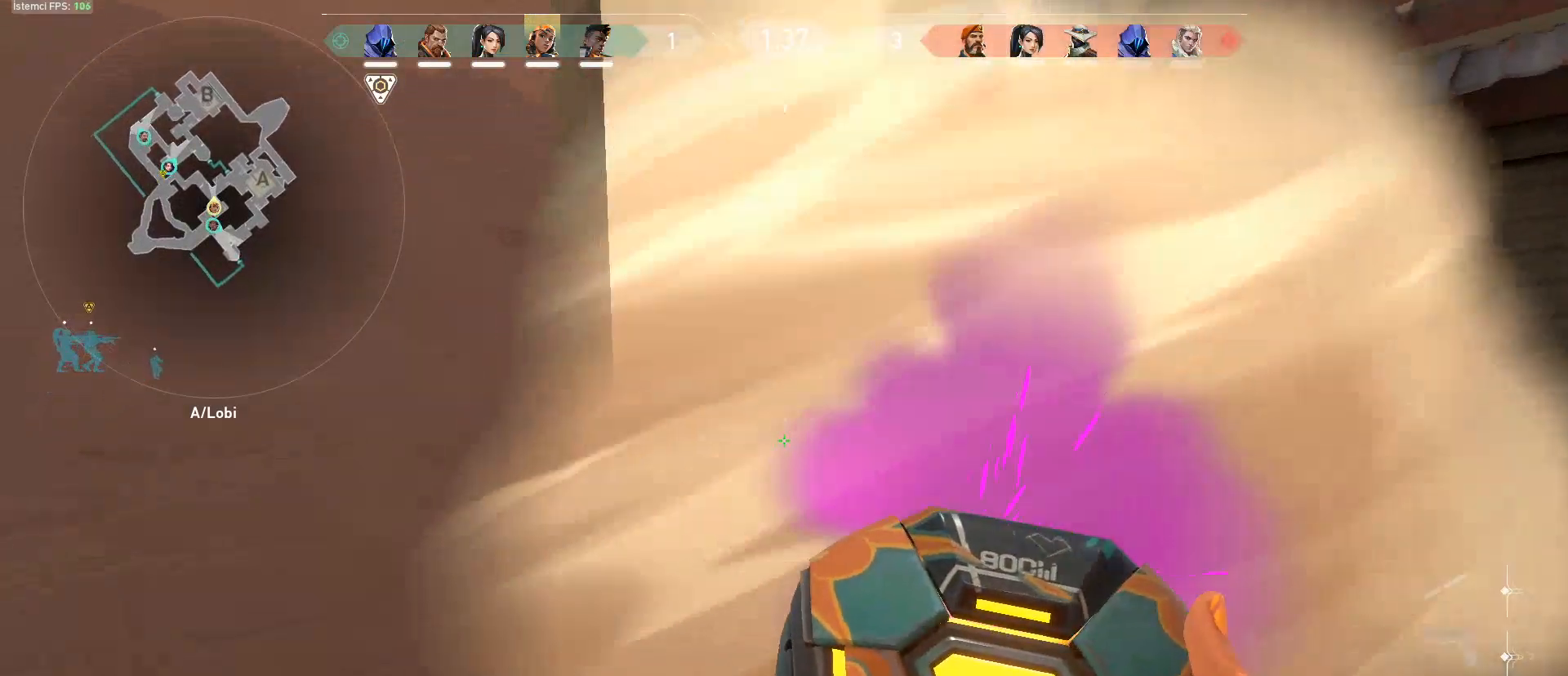
{"keys": [], "mouse": ["left"], "events": [[33, "mouse_left", "down"], [133, "mouse_left", "up"], [183, "mouse_left", "down"], [267, "mouse_left", "up"], [317, "mouse_left", "down"], [417, "mouse_left", "up"], [467, "mouse_left", "down"]]}
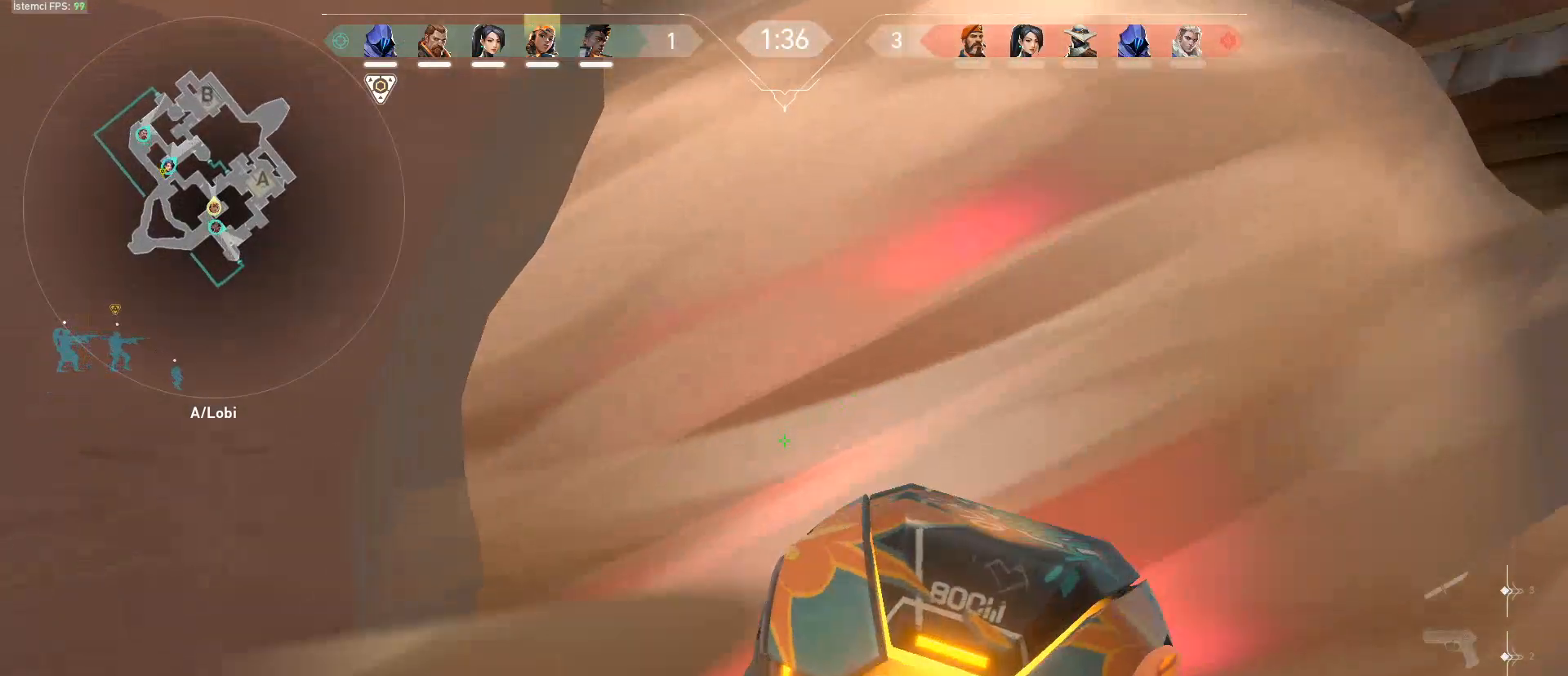
{"keys": ["d", "shift"], "mouse": [], "events": [[50, "mouse_left", "up"], [100, "mouse_left", "down"], [200, "mouse_left", "up"], [334, "d", "down"], [434, "shift", "down"]]}
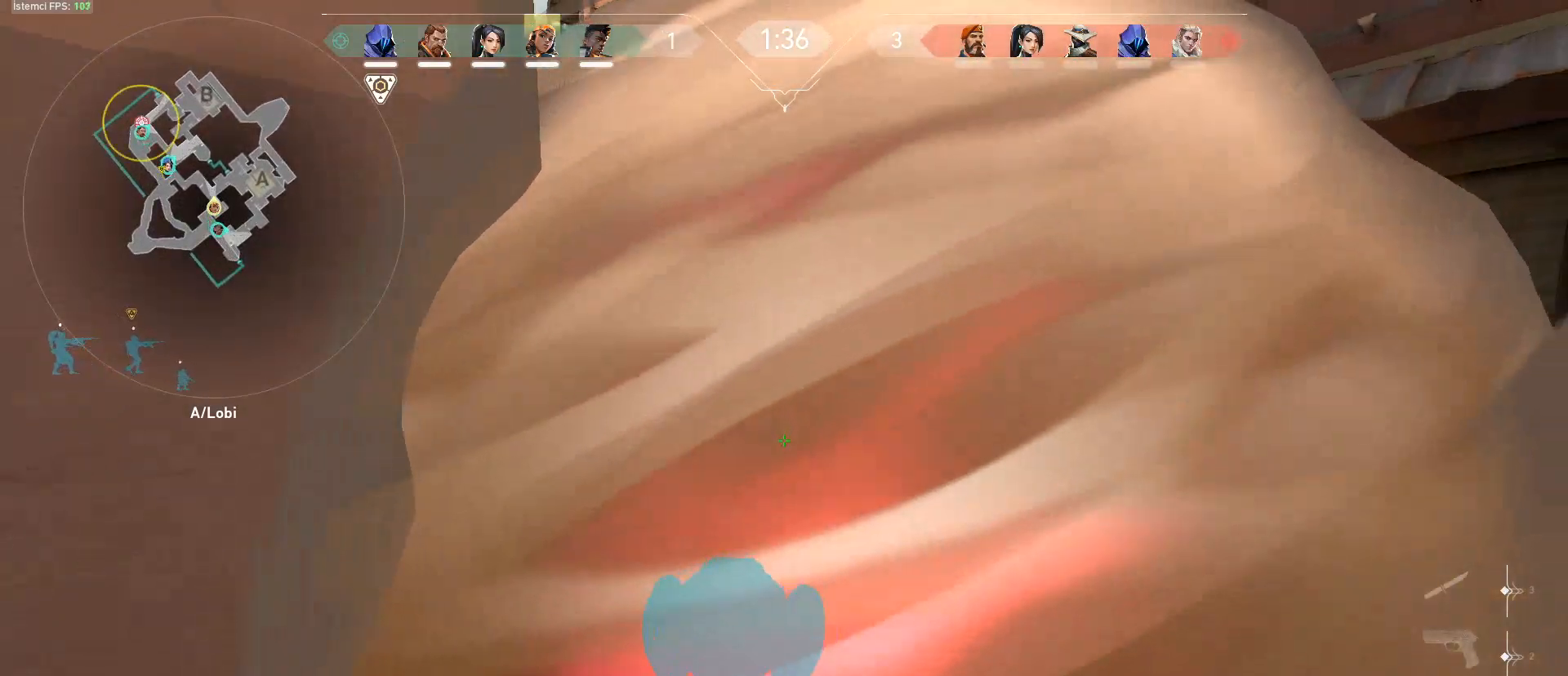
{"keys": ["d", "shift"], "mouse": [], "events": []}
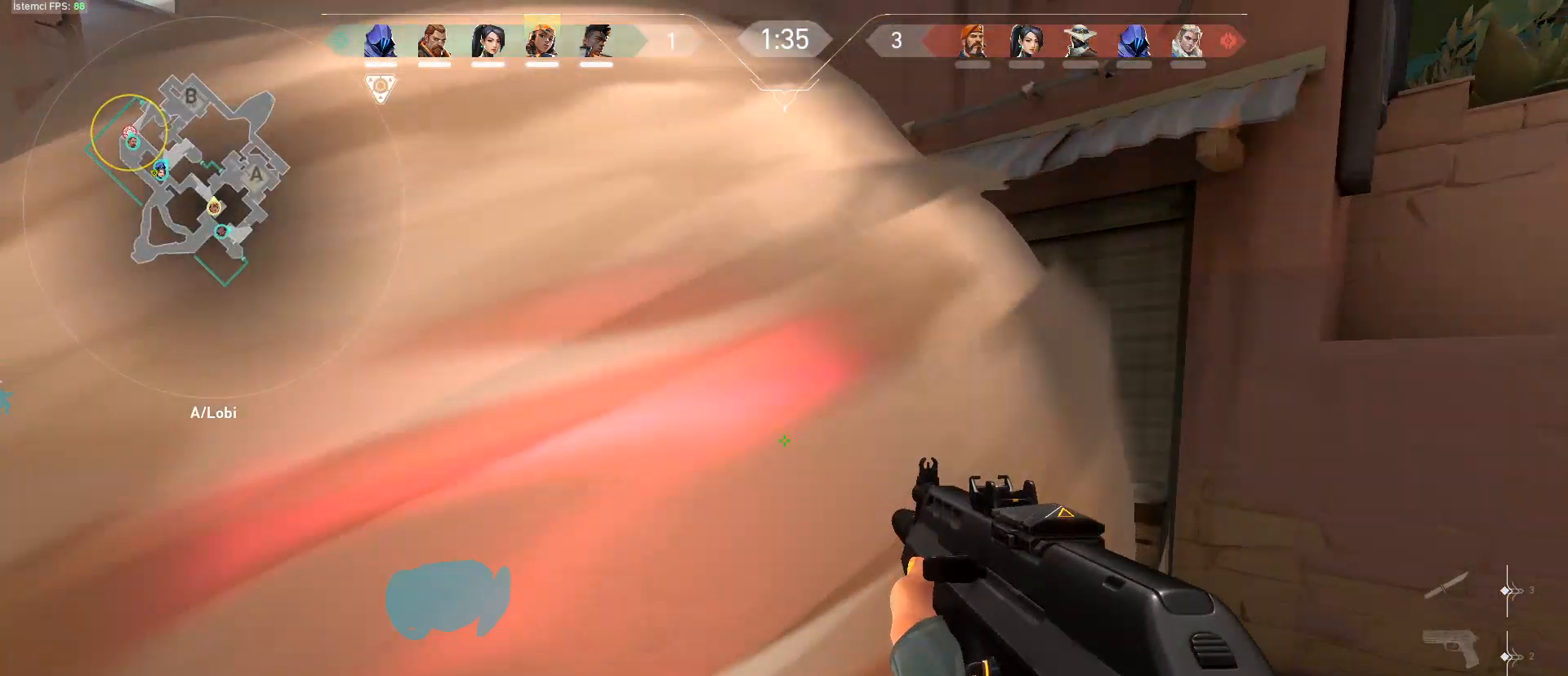
{"keys": ["d", "shift"], "mouse": [], "events": []}
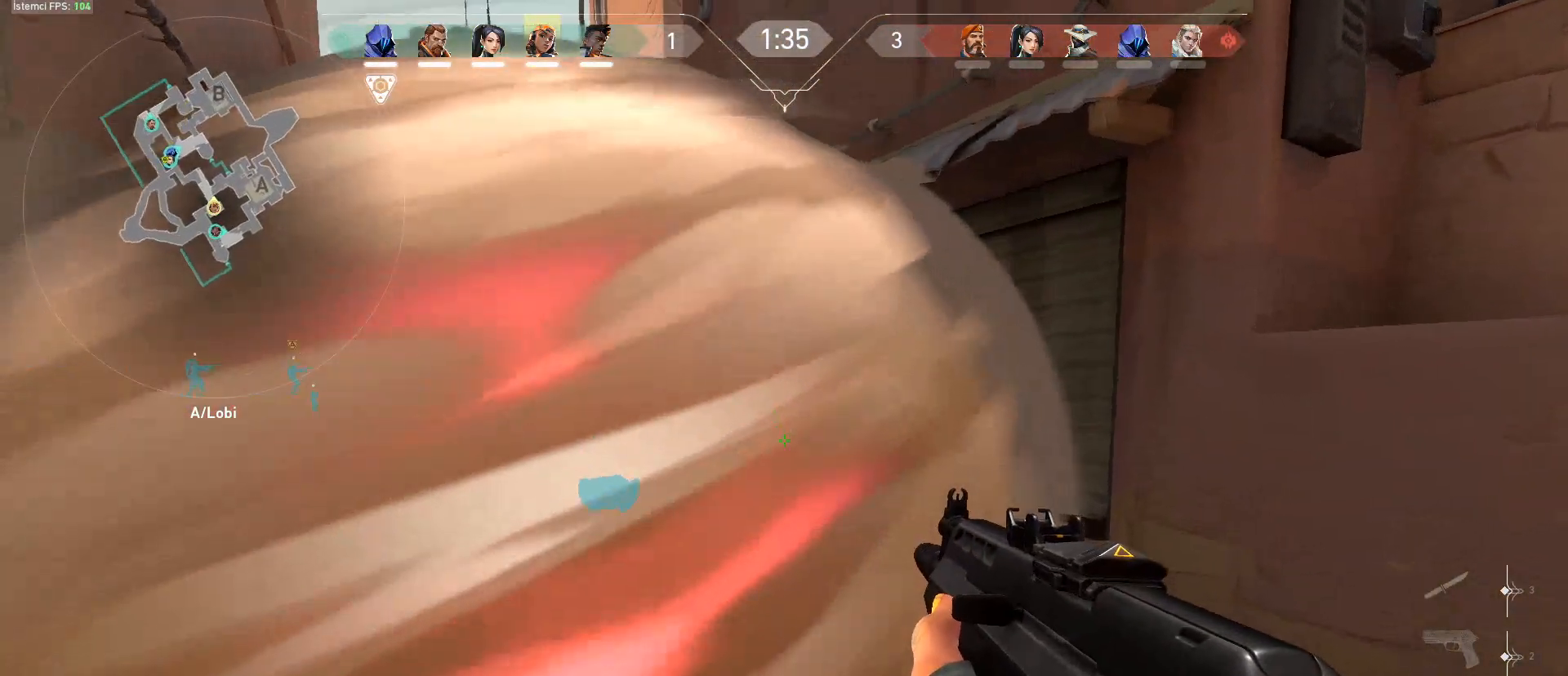
{"keys": ["d", "s", "shift"], "mouse": [], "events": [[100, "s", "down"], [250, "s", "up"], [433, "s", "down"]]}
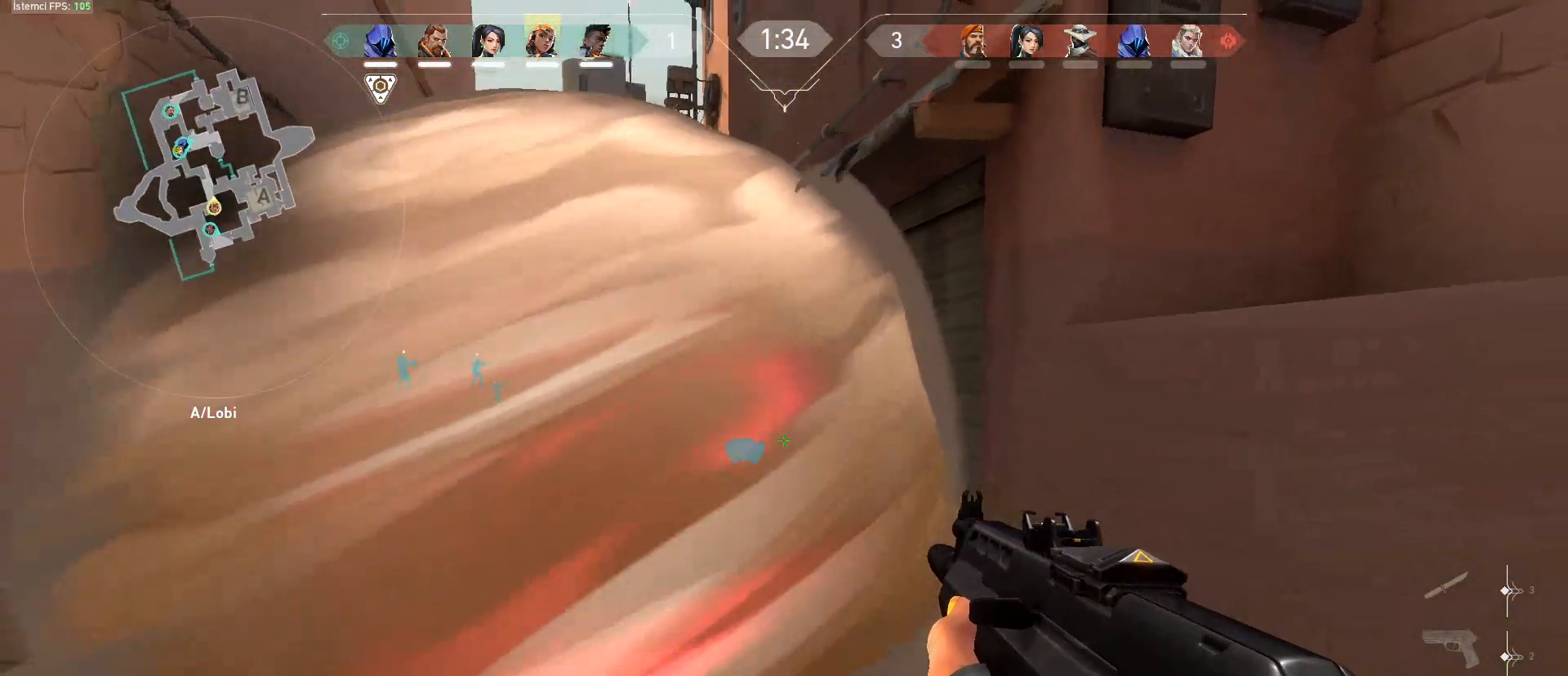
{"keys": ["s", "shift"], "mouse": [], "events": [[267, "d", "up"]]}
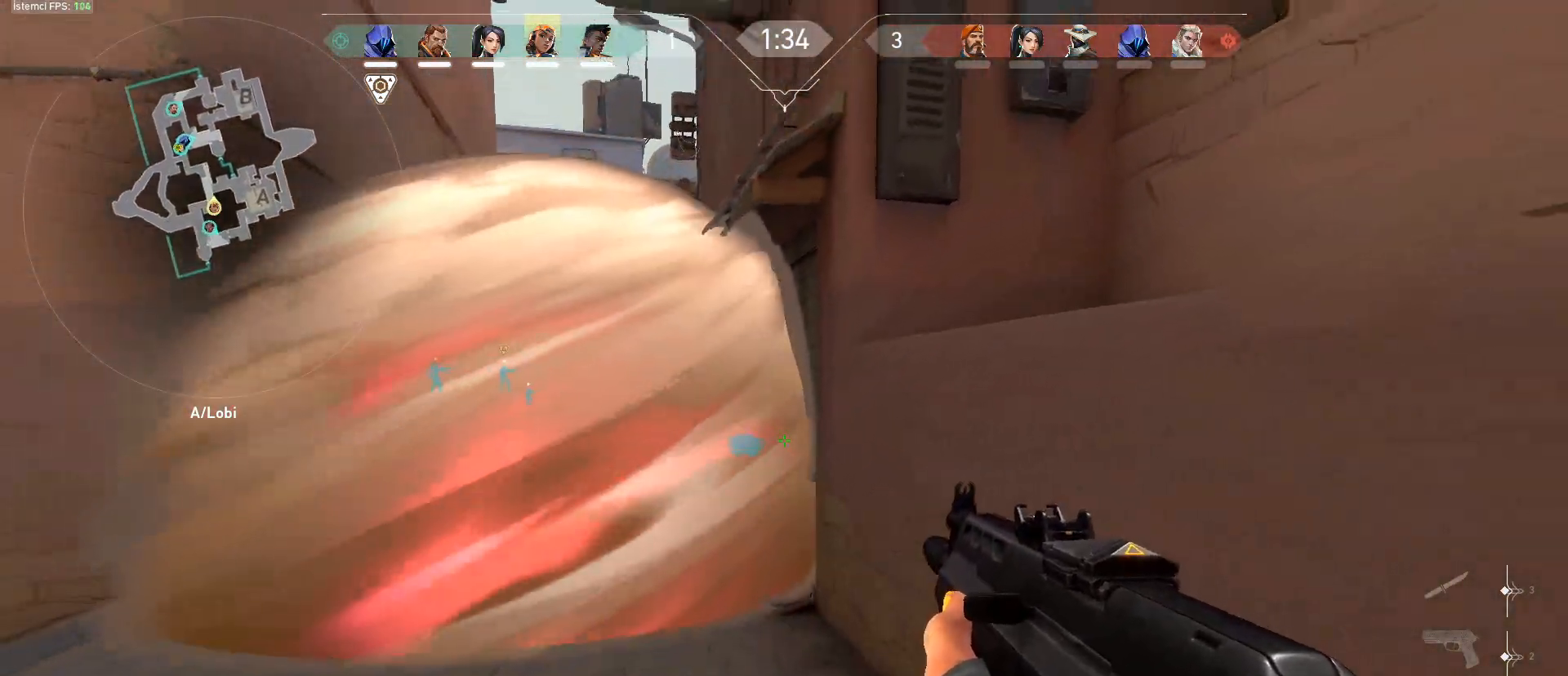
{"keys": ["s", "shift"], "mouse": [], "events": [[183, "d", "down"], [317, "d", "up"]]}
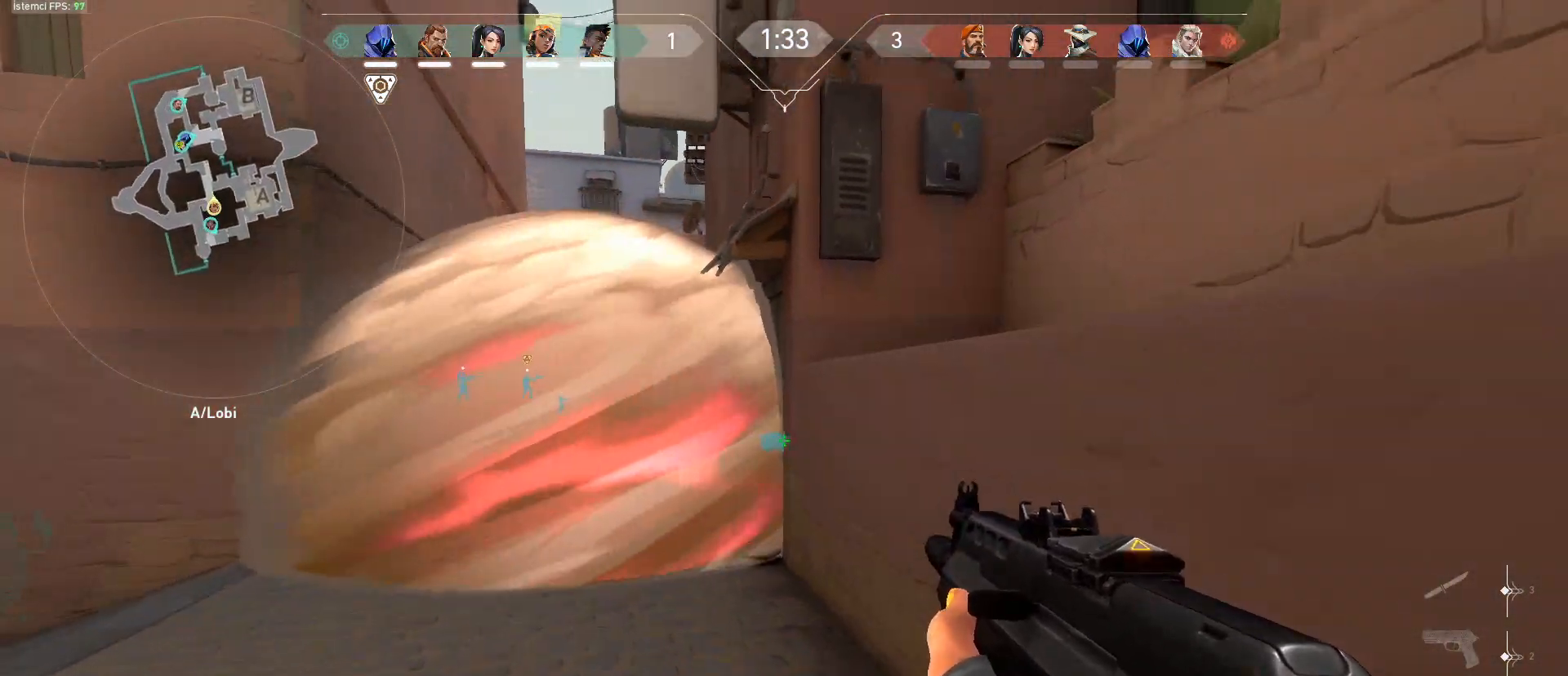
{"keys": ["shift"], "mouse": [], "events": [[334, "s", "up"]]}
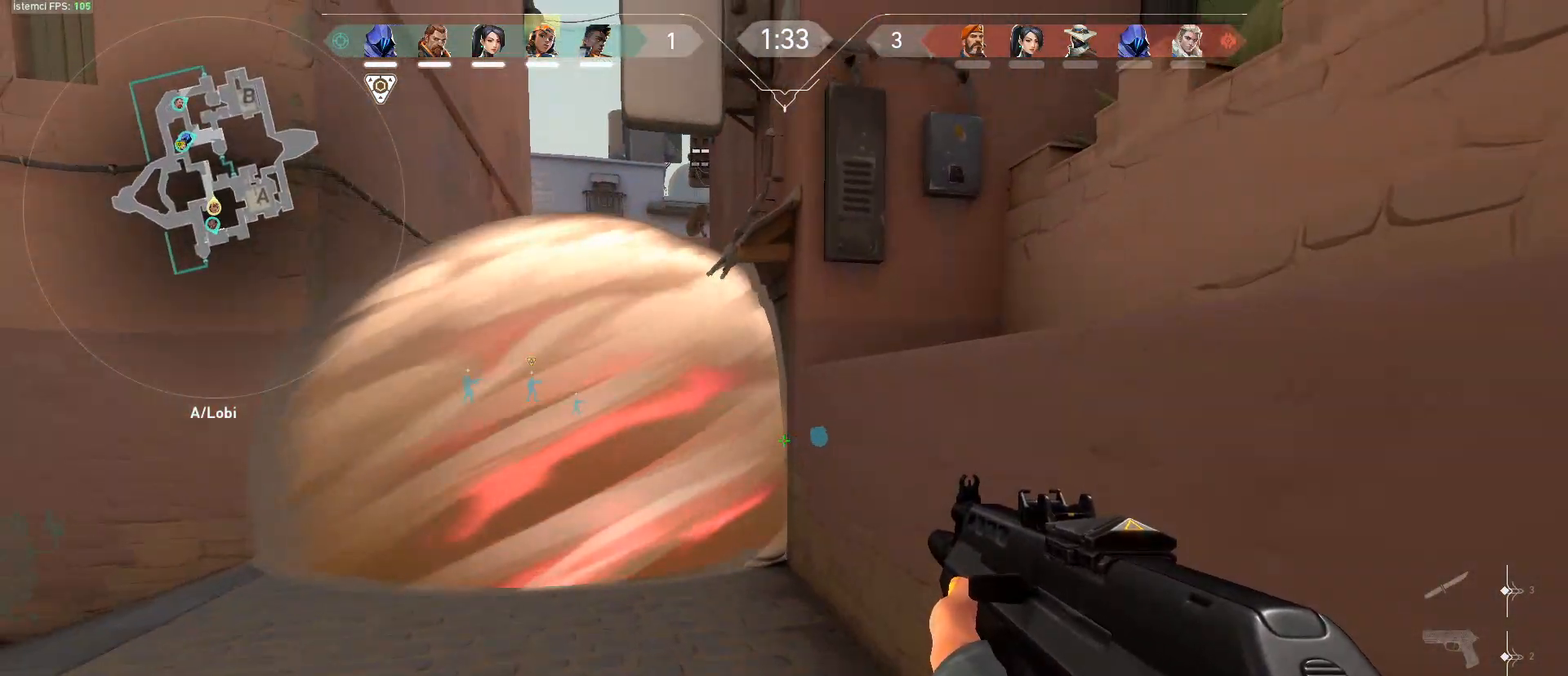
{"keys": [], "mouse": [], "events": [[116, "shift", "up"]]}
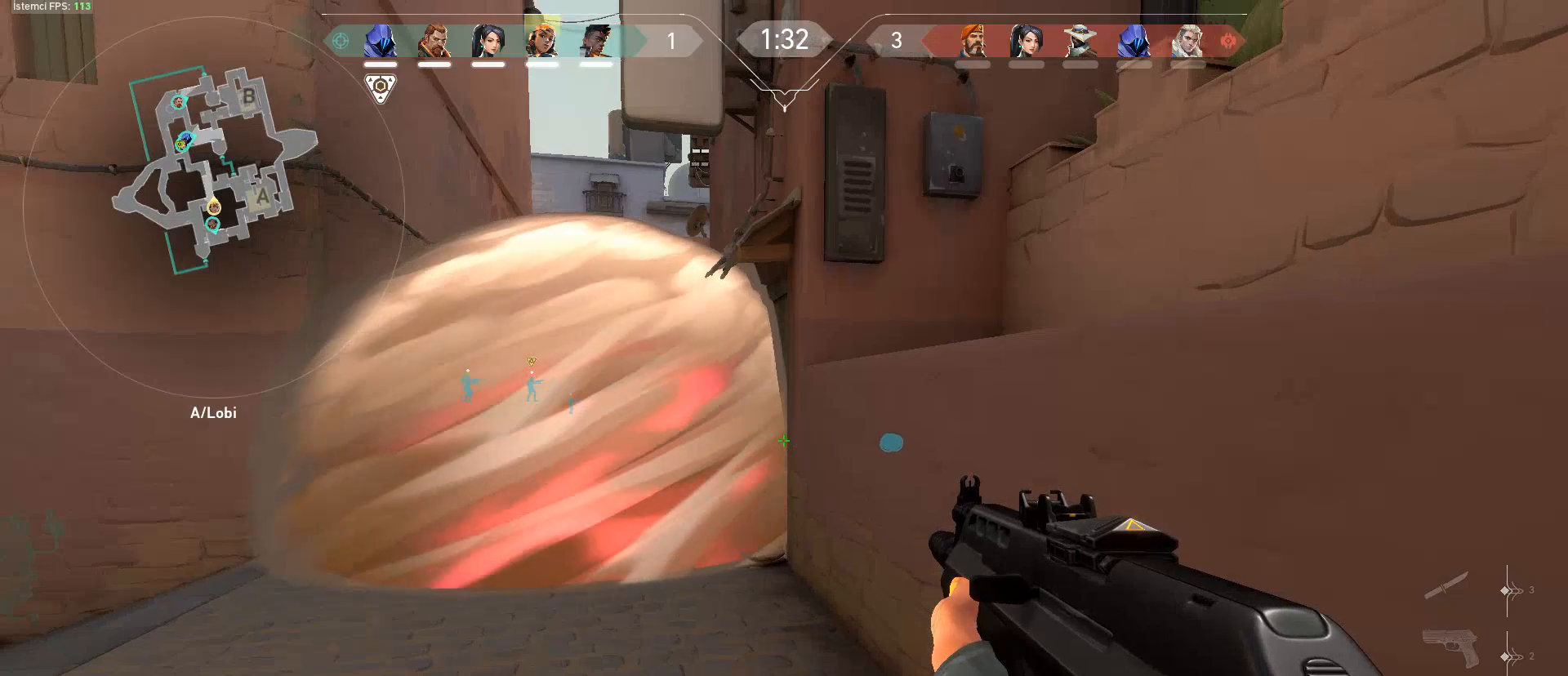
{"keys": [], "mouse": [], "events": []}
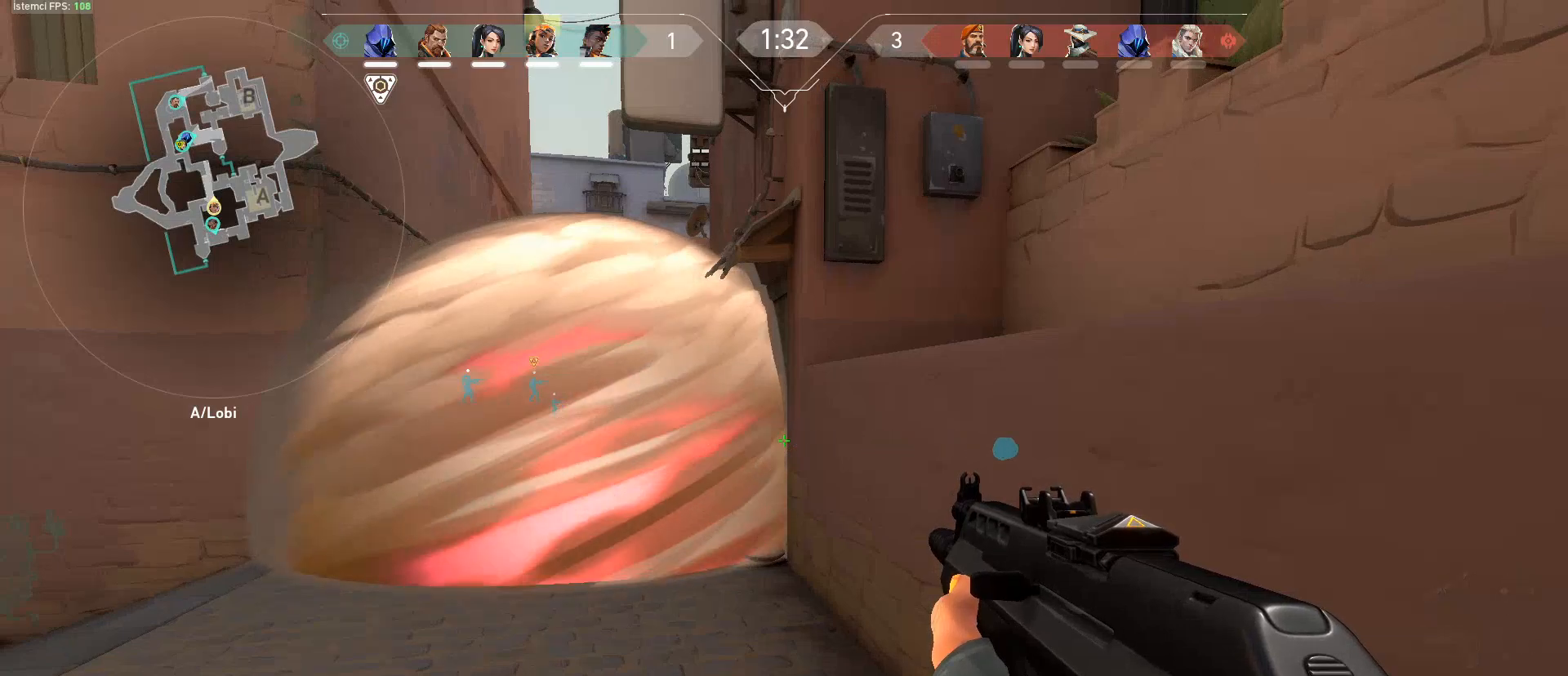
{"keys": ["a", "shift"], "mouse": [], "events": [[383, "a", "down"], [383, "shift", "down"]]}
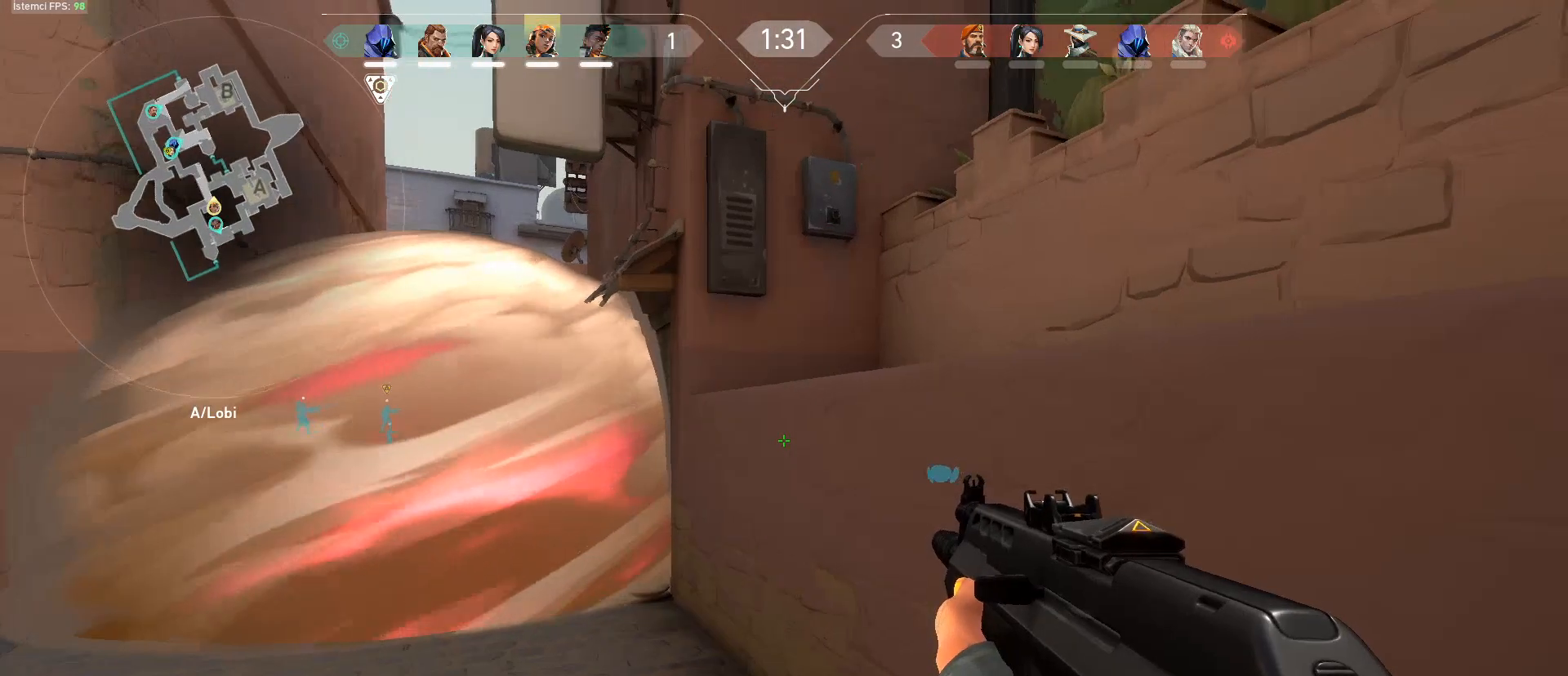
{"keys": ["shift"], "mouse": [], "events": [[250, "a", "up"]]}
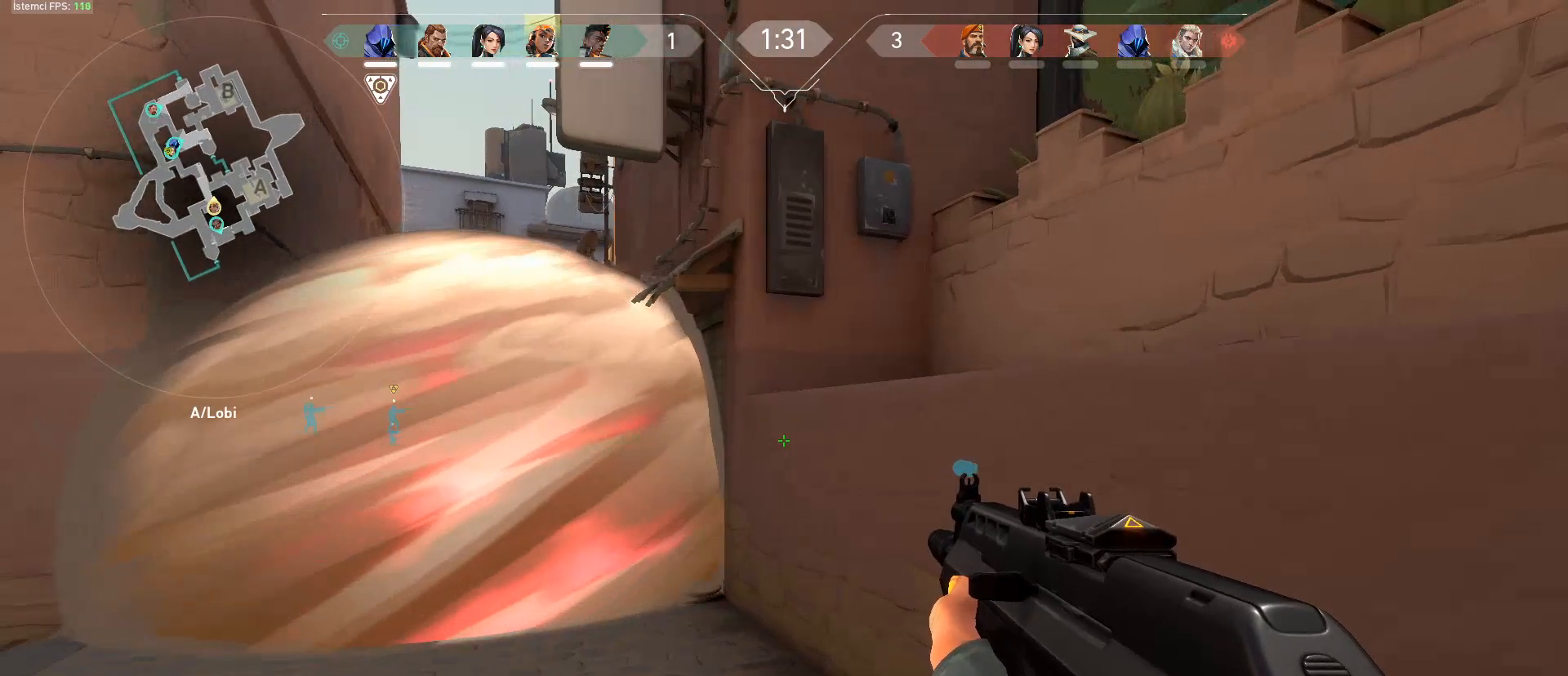
{"keys": ["shift"], "mouse": [], "events": [[183, "a", "down"], [467, "a", "up"]]}
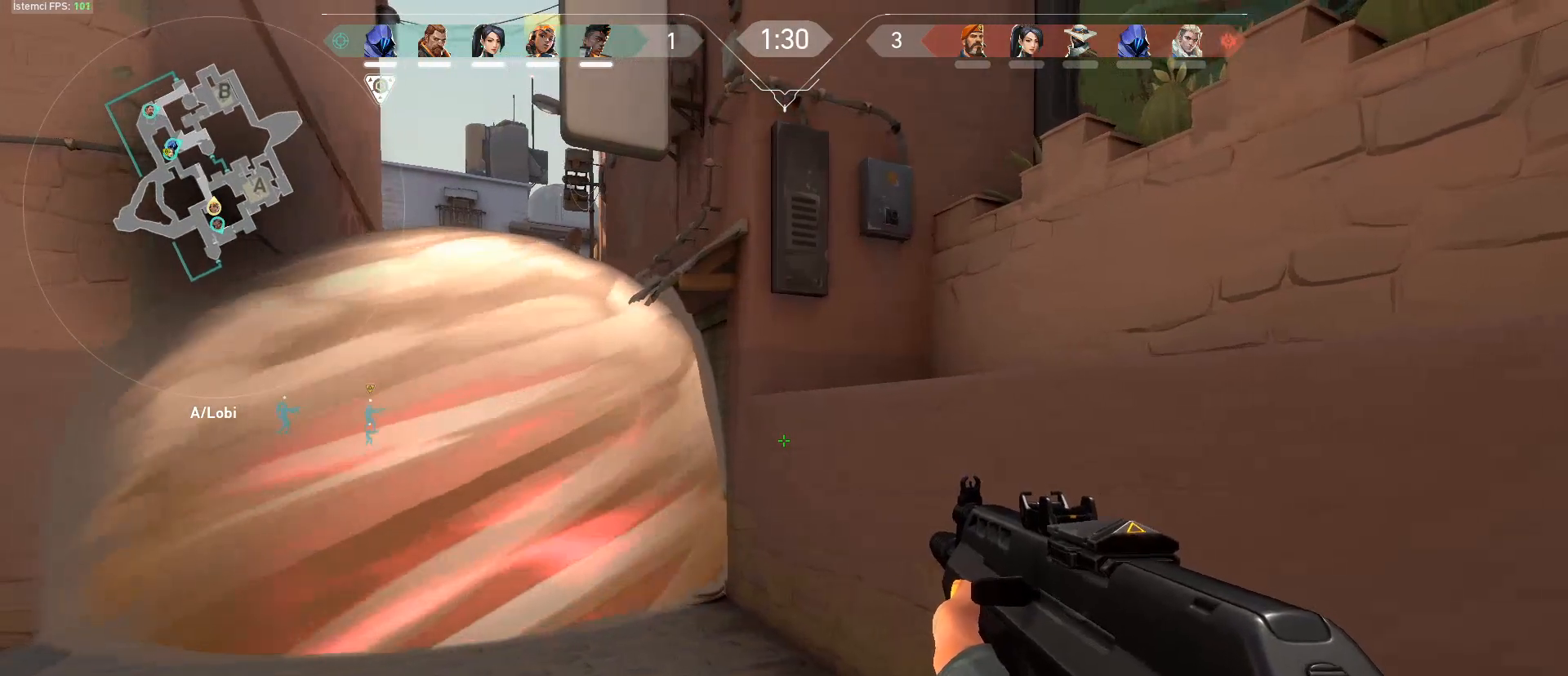
{"keys": ["a", "s", "shift"], "mouse": [], "events": [[334, "a", "down"], [334, "s", "down"]]}
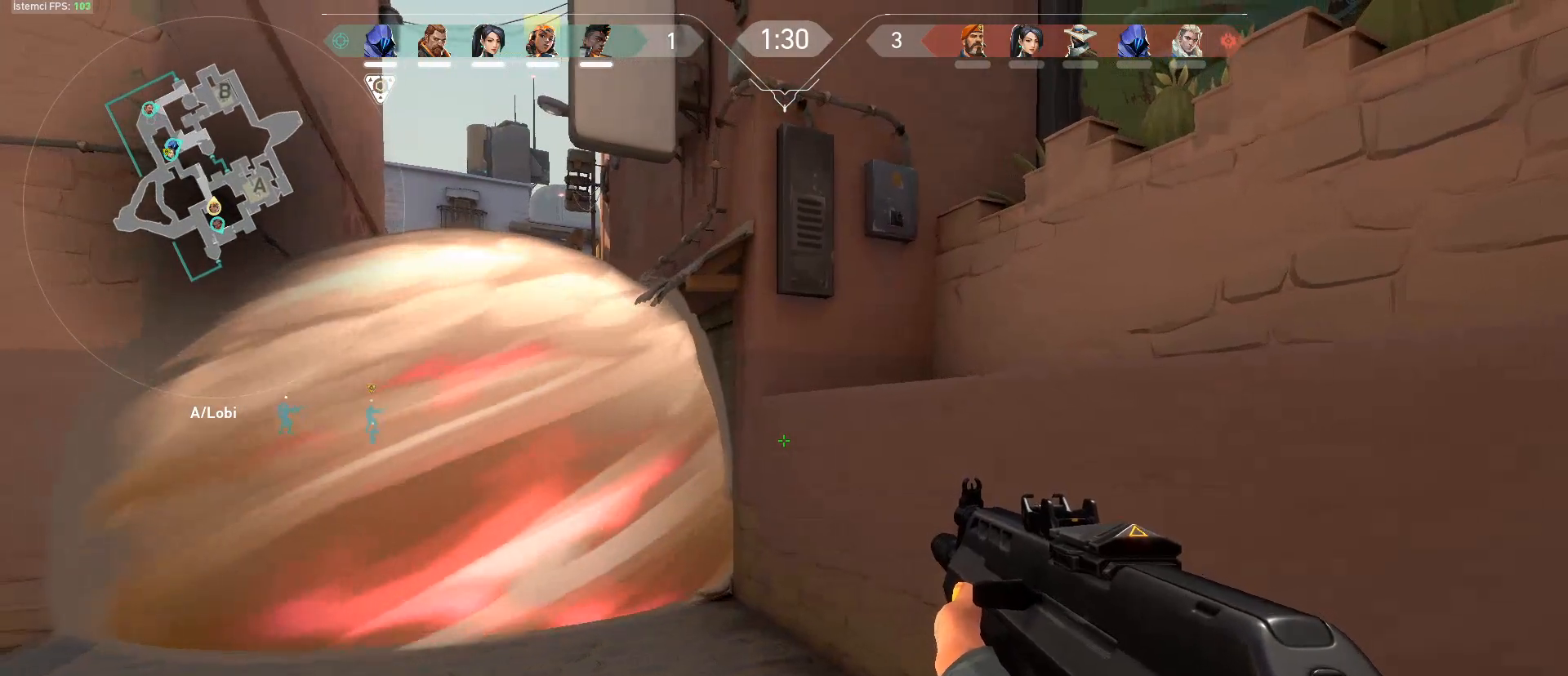
{"keys": ["a", "s", "shift"], "mouse": [], "events": []}
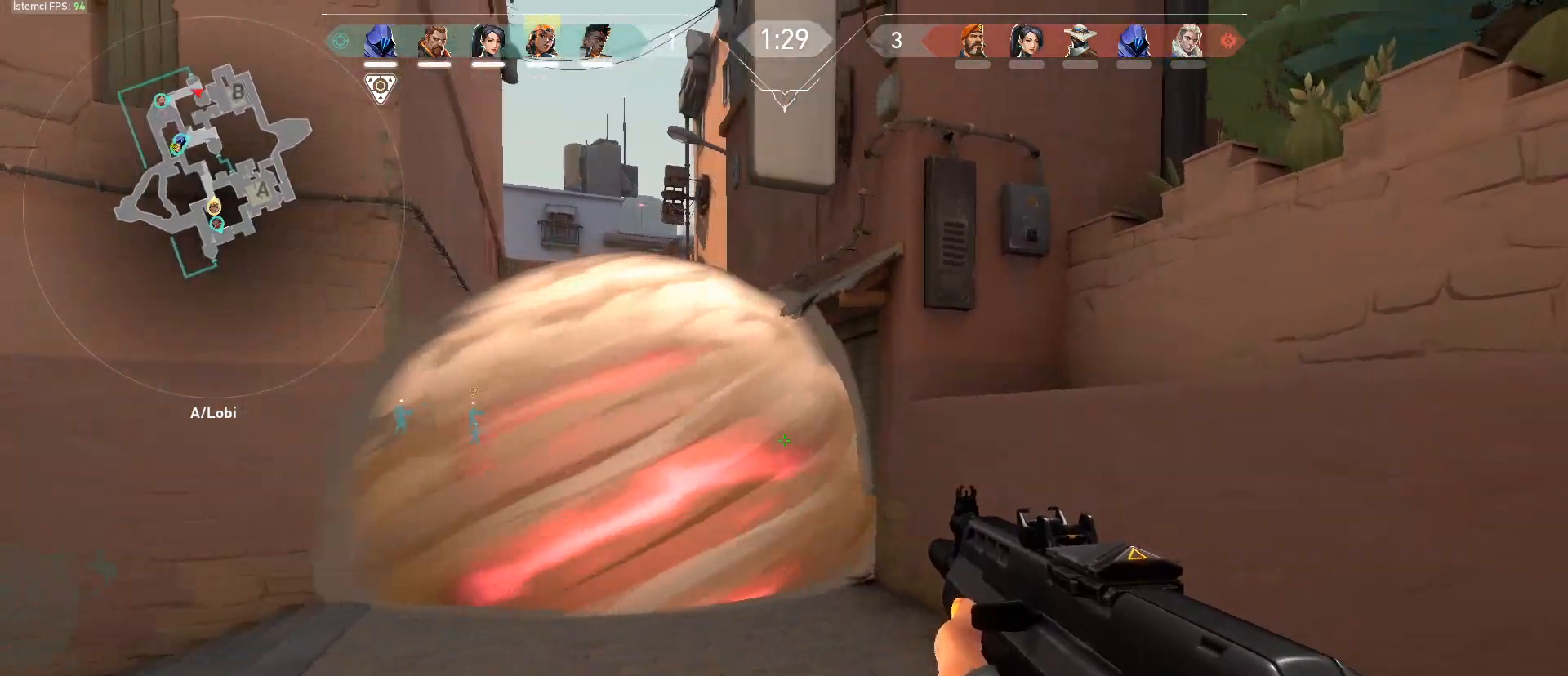
{"keys": ["shift"], "mouse": [], "events": [[367, "a", "up"], [417, "s", "up"]]}
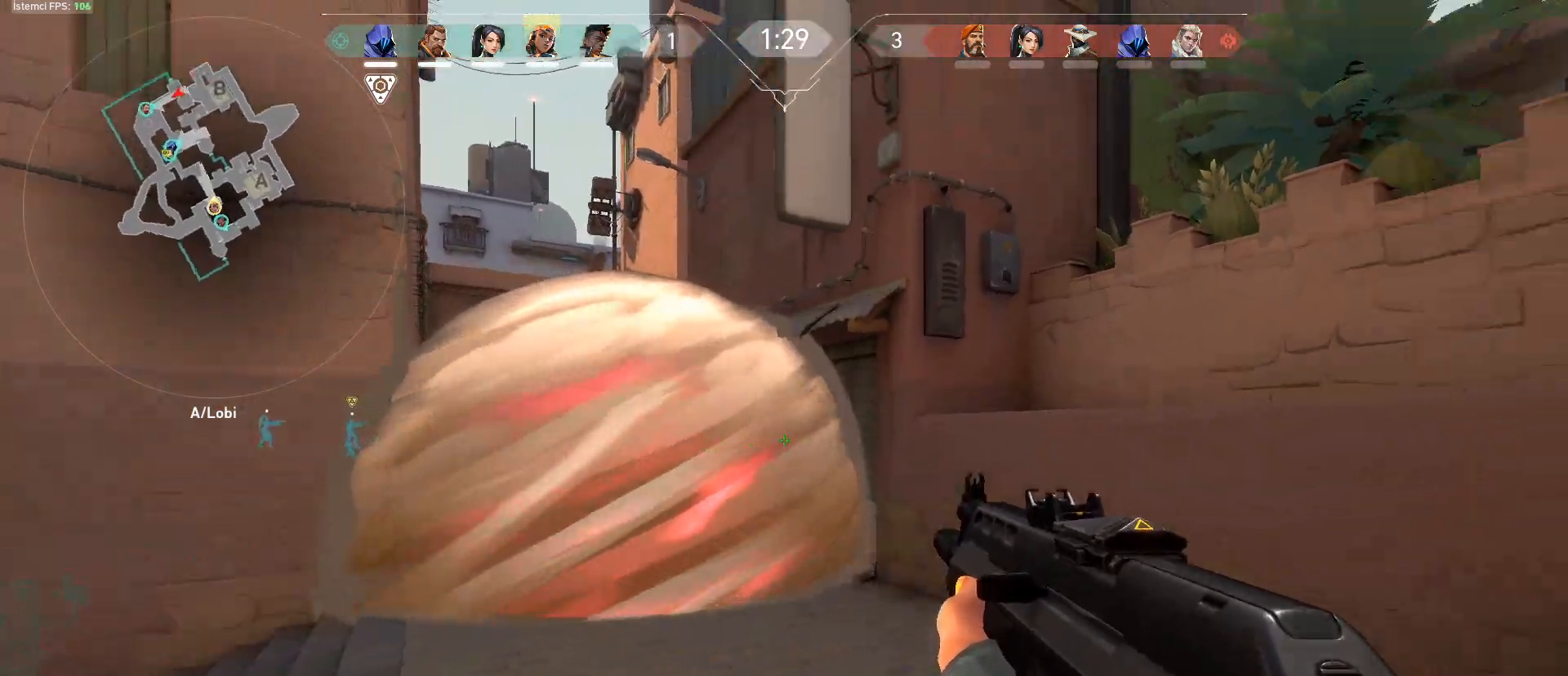
{"keys": ["shift", "w"], "mouse": [], "events": [[50, "w", "down"], [100, "d", "down"], [283, "d", "up"]]}
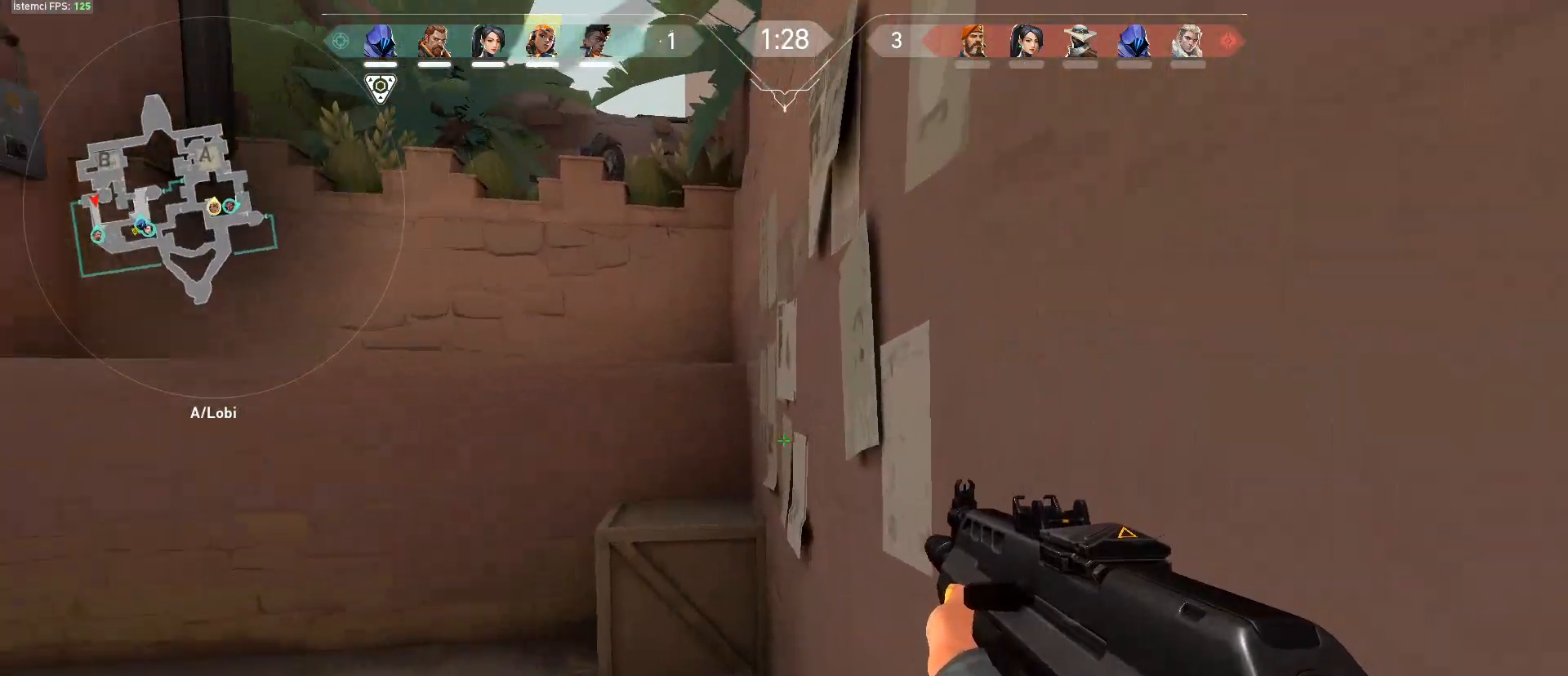
{"keys": ["shift", "w"], "mouse": [], "events": []}
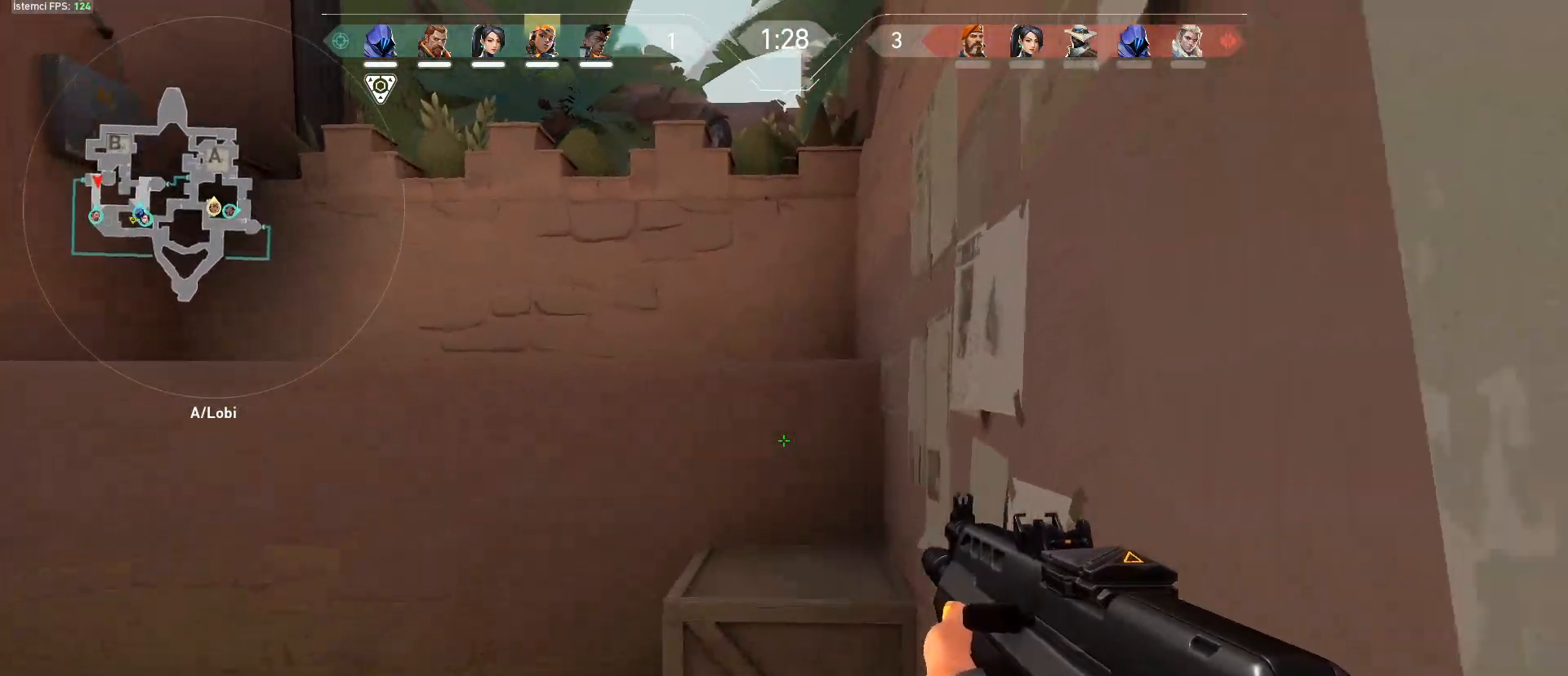
{"keys": ["shift", "space", "w"], "mouse": [], "events": [[217, "space", "down"]]}
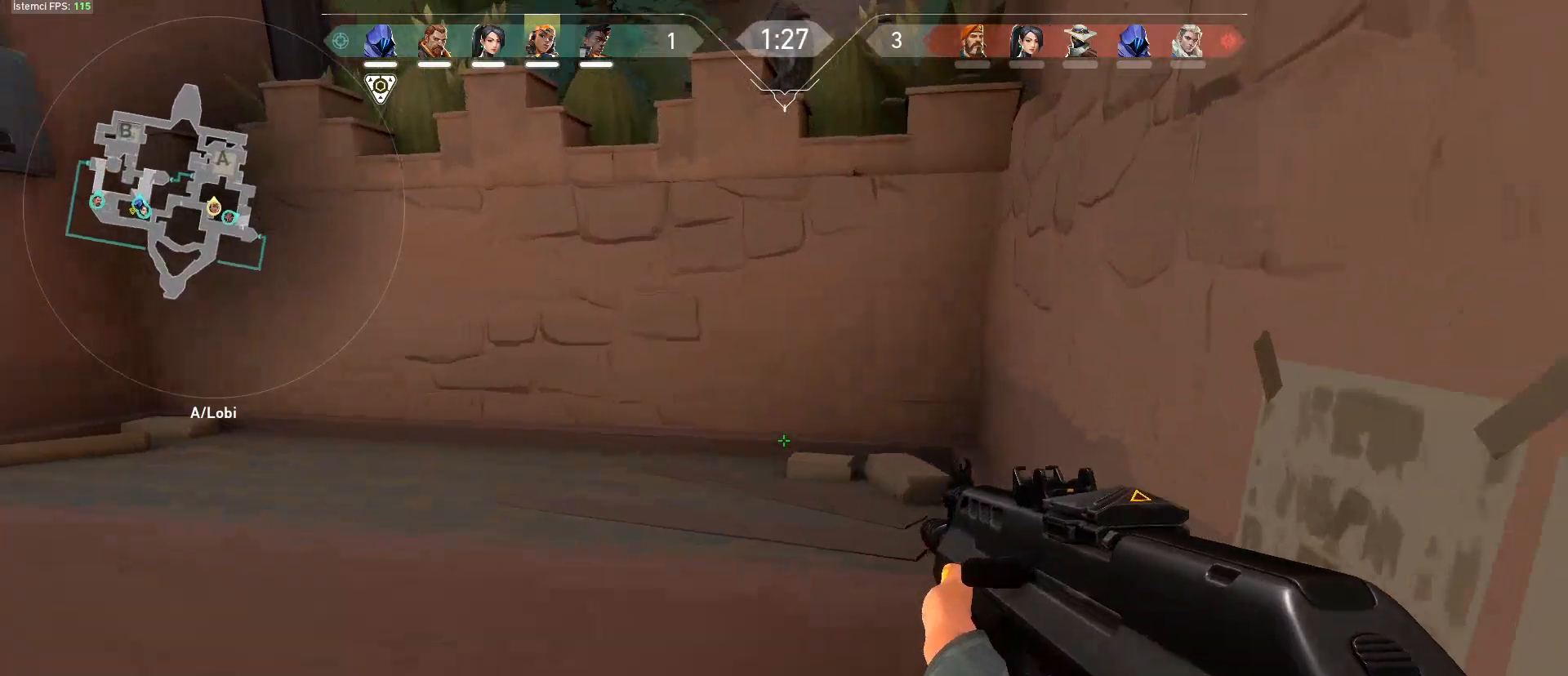
{"keys": ["d", "shift", "space", "w"], "mouse": [], "events": [[100, "space", "up"], [184, "d", "down"], [334, "space", "down"]]}
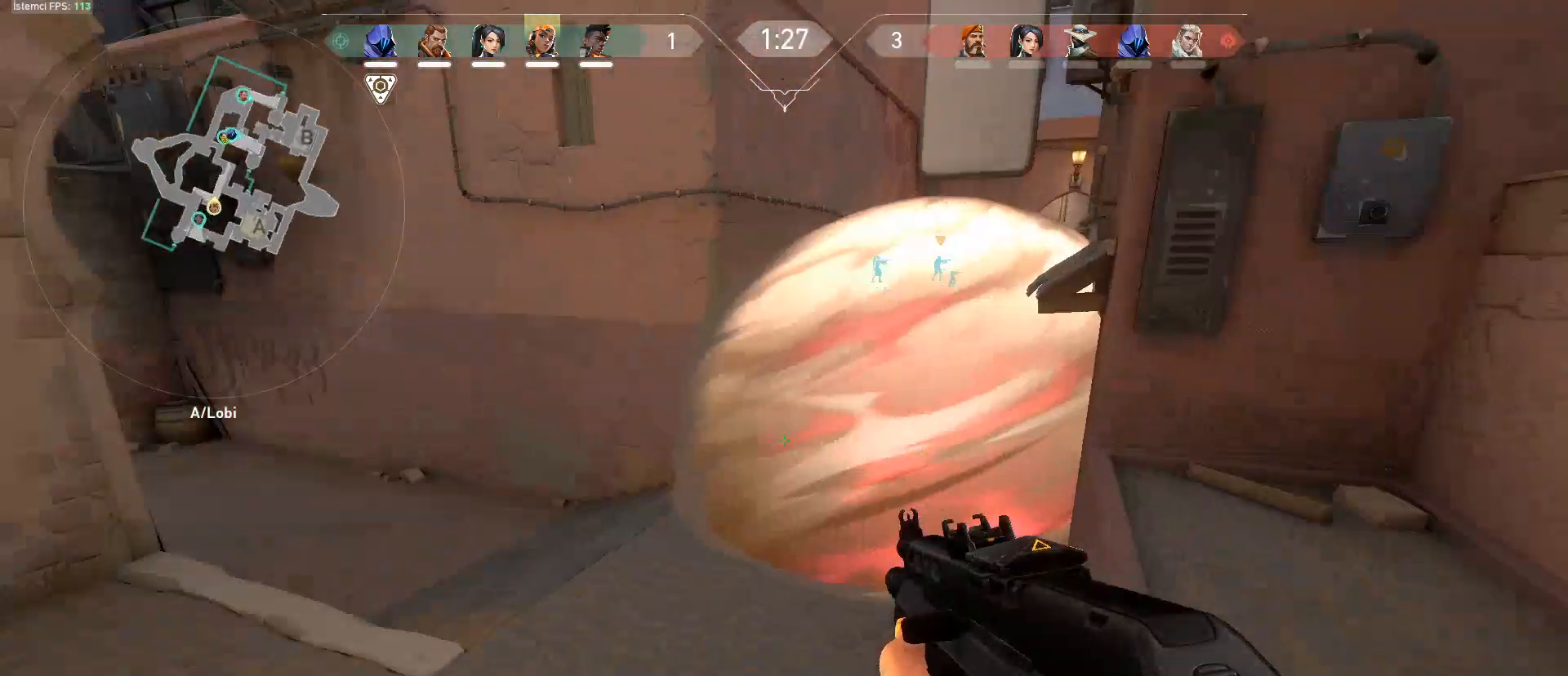
{"keys": ["d", "shift"], "mouse": [], "events": [[116, "space", "up"], [350, "w", "up"]]}